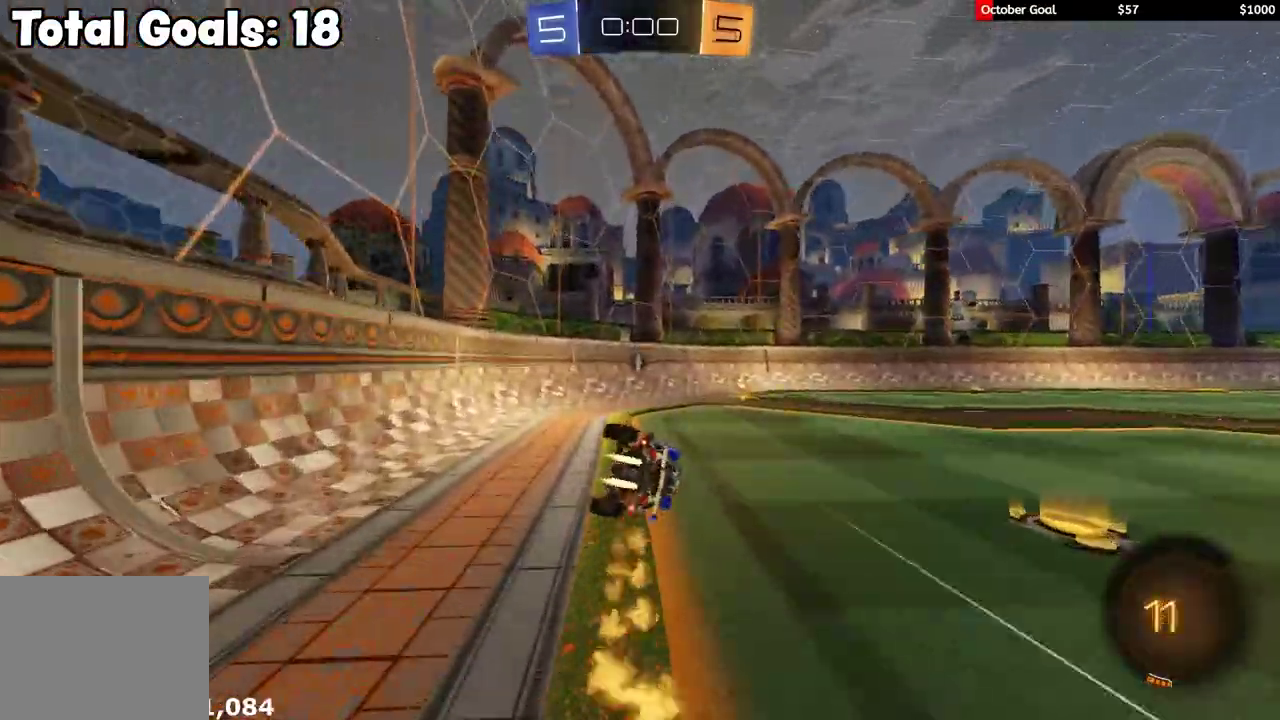
Gameplay with a controller (Xbox layout); each line is a JSON object with the inputs held at the frame after it. "events" lists button and stick changes between this image and that frame as [ms after this image, input, new state], when the widget could be followed in between.
{"buttons": ["L2"], "left_stick": "center", "right_stick": "center", "events": [[100, "L1", "up"], [167, "left_stick", "center"], [250, "Y", "down"], [283, "R1", "up"], [350, "Y", "up"], [400, "L2", "down"], [433, "R2", "up"]]}
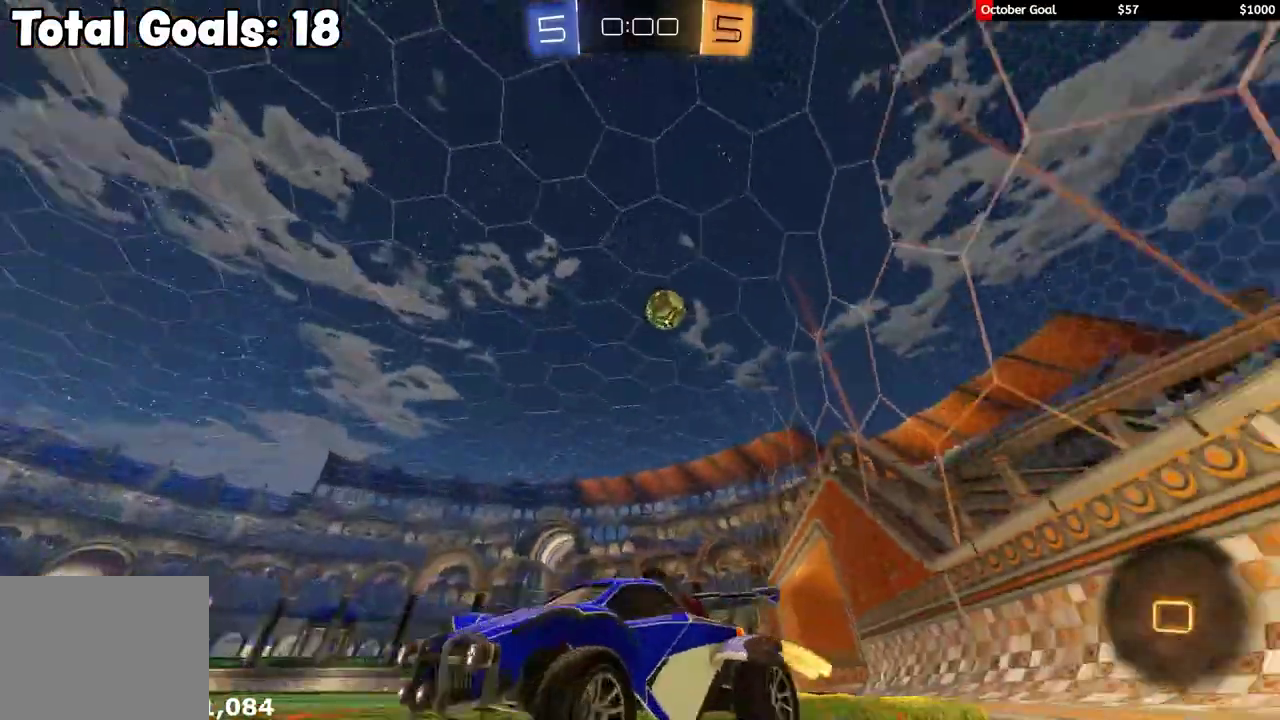
{"buttons": ["L2"], "left_stick": "right", "right_stick": "center", "events": [[50, "left_stick", "right"], [117, "R2", "down"], [150, "L2", "up"], [200, "R2", "up"], [217, "L2", "down"]]}
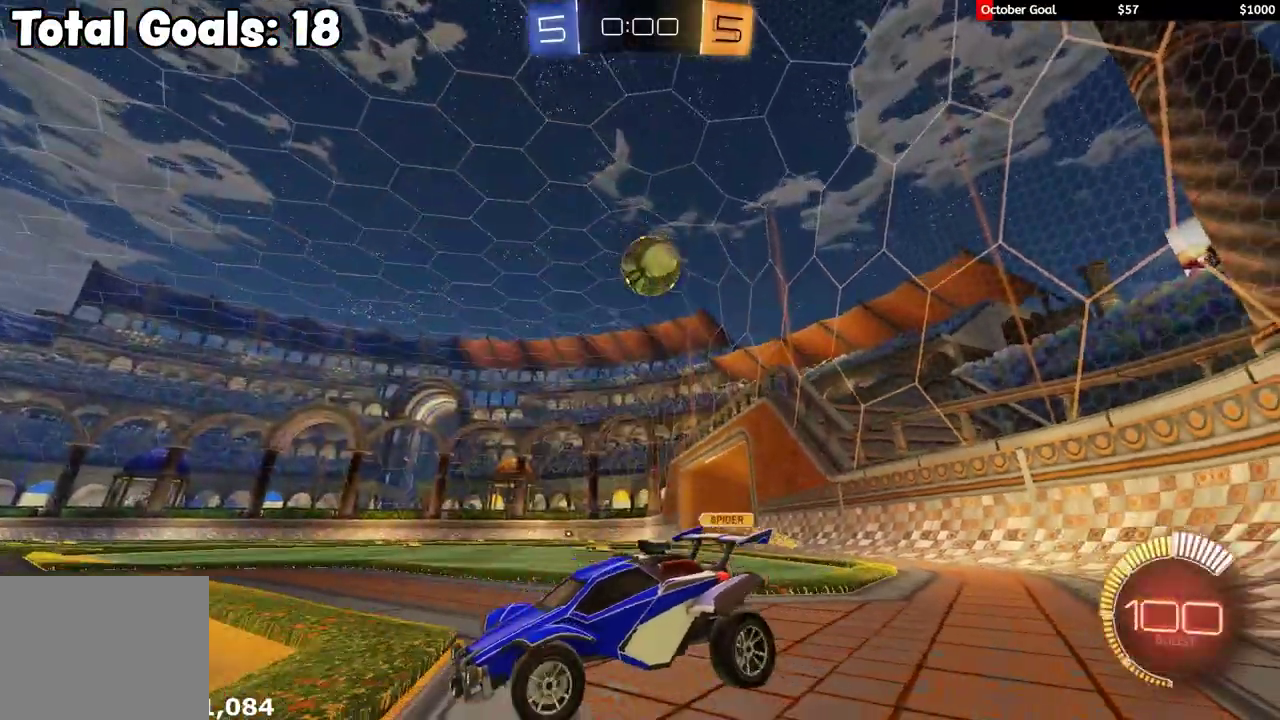
{"buttons": [], "left_stick": "center", "right_stick": "center", "events": [[17, "left_stick", "center"], [117, "L2", "up"]]}
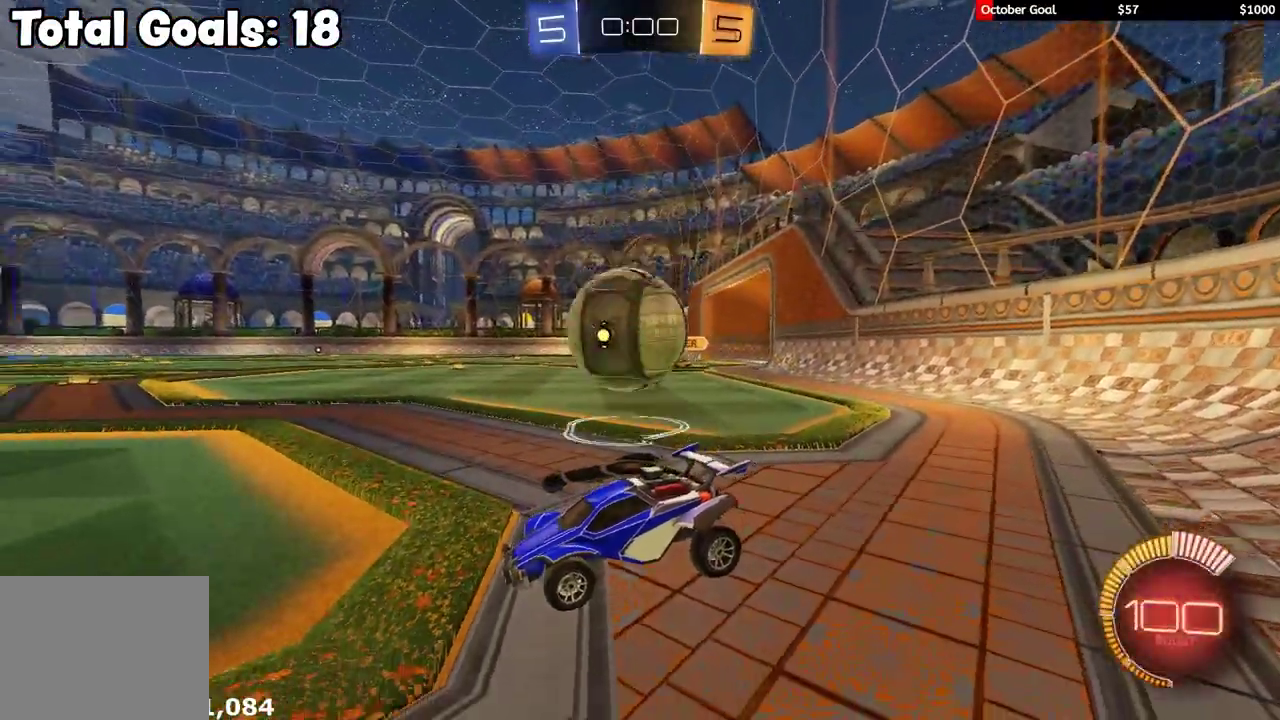
{"buttons": ["R2"], "left_stick": "center", "right_stick": "center", "events": [[50, "R2", "down"]]}
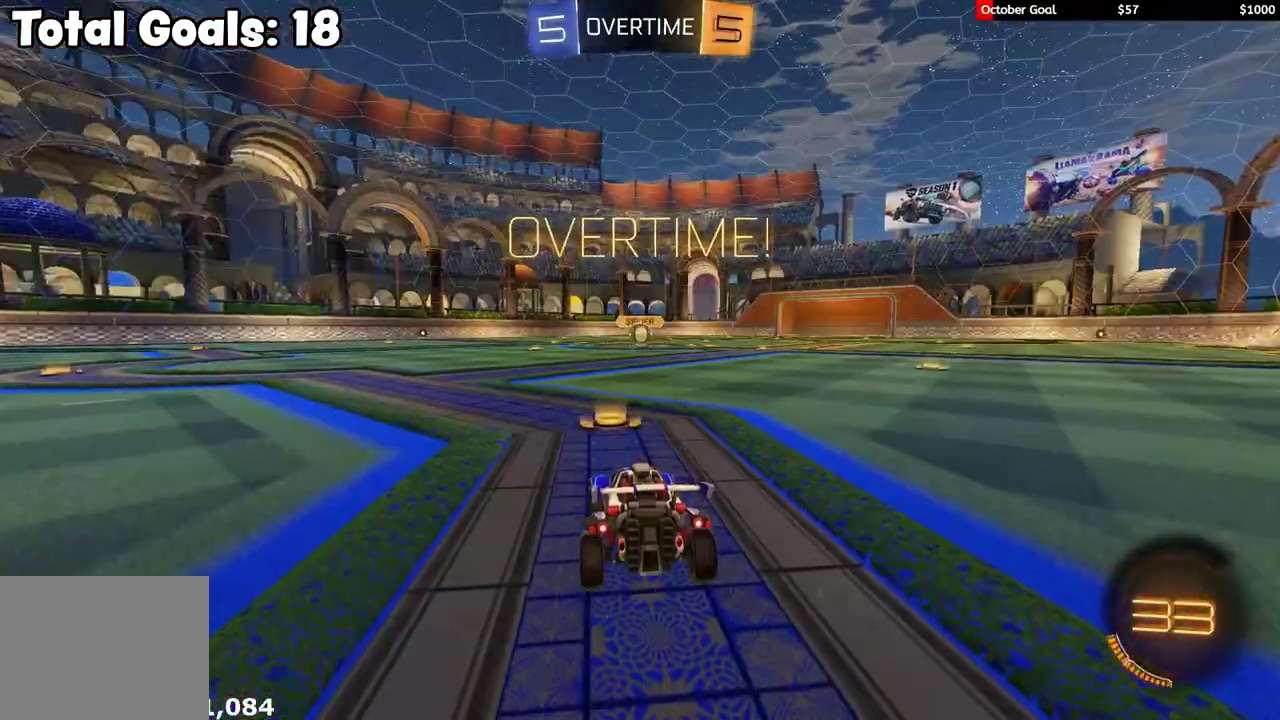
{"buttons": ["R1", "R2"], "left_stick": "center", "right_stick": "center", "events": [[183, "R1", "down"]]}
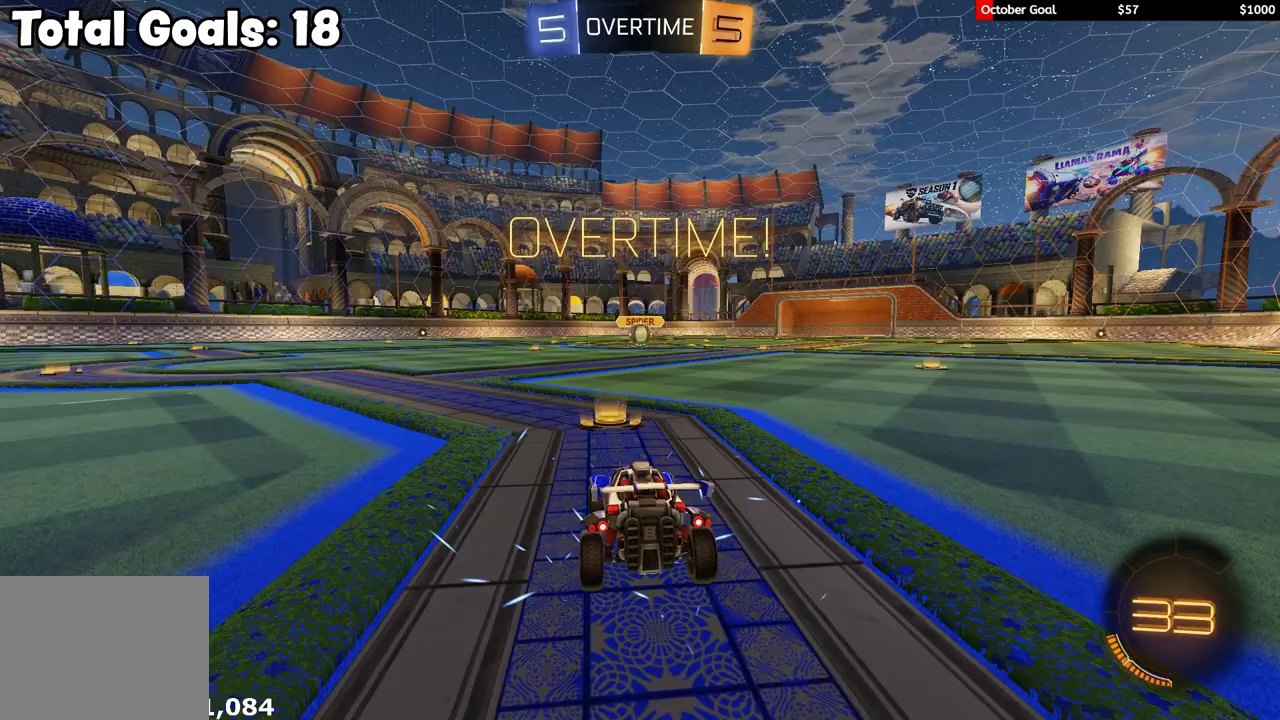
{"buttons": ["R1", "R2"], "left_stick": "center", "right_stick": "center", "events": [[350, "R1", "up"], [350, "R2", "up"], [433, "R2", "down"], [467, "R1", "down"]]}
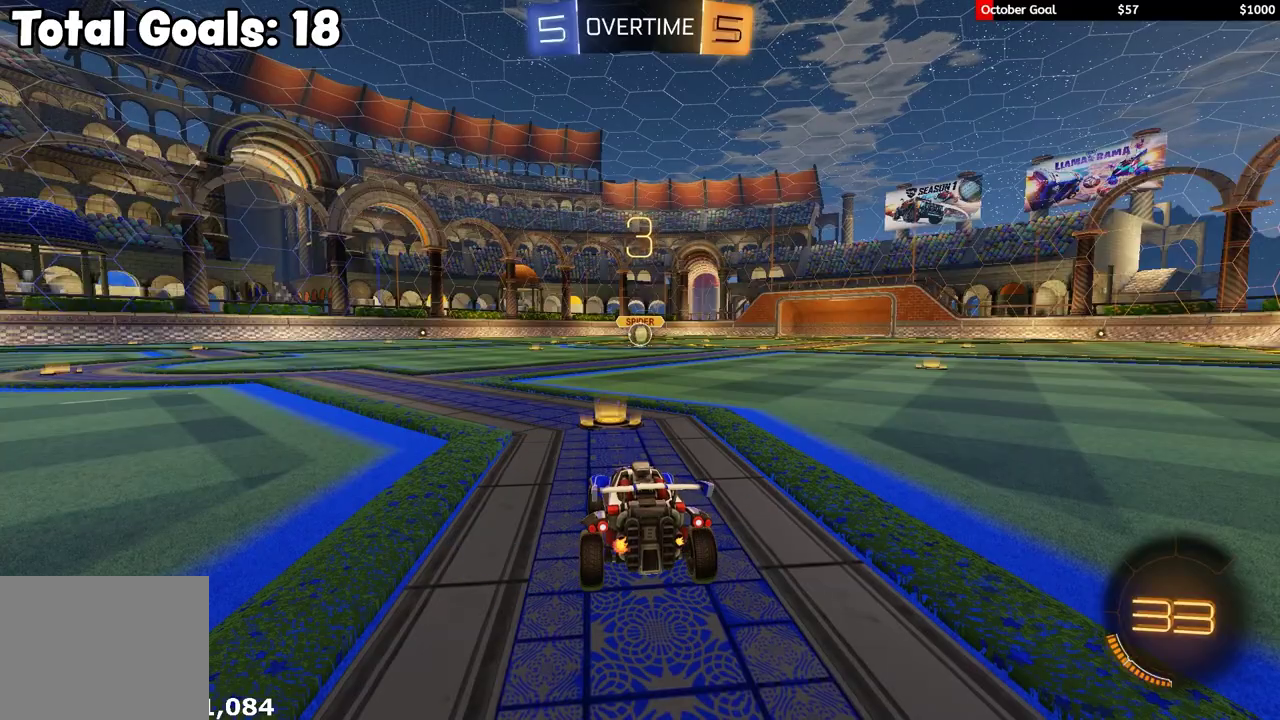
{"buttons": ["R1", "R2"], "left_stick": "center", "right_stick": "center", "events": [[83, "Y", "down"], [167, "Y", "up"], [217, "Y", "down"], [333, "Y", "up"]]}
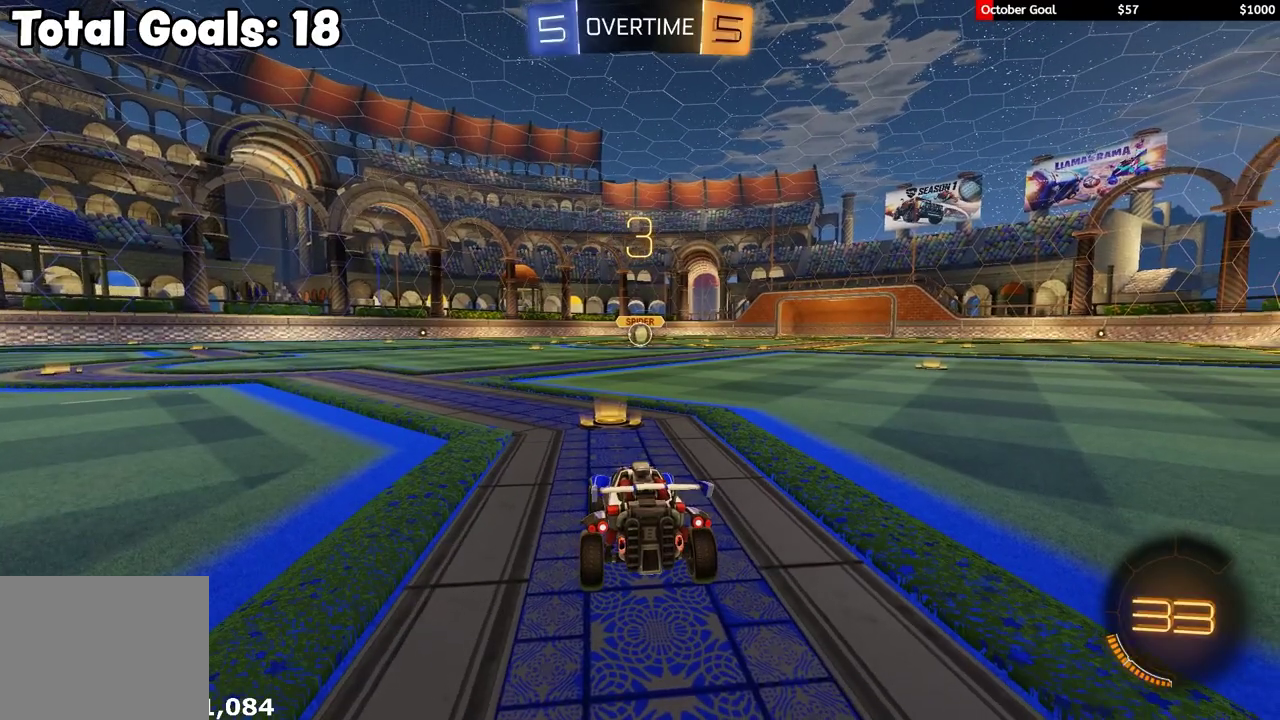
{"buttons": ["R1", "R2"], "left_stick": "center", "right_stick": "center", "events": [[100, "SELECT", "down"], [167, "SELECT", "up"], [167, "Y", "down"], [233, "Y", "up"], [267, "SELECT", "down"], [300, "Y", "down"], [350, "SELECT", "up"], [383, "Y", "up"]]}
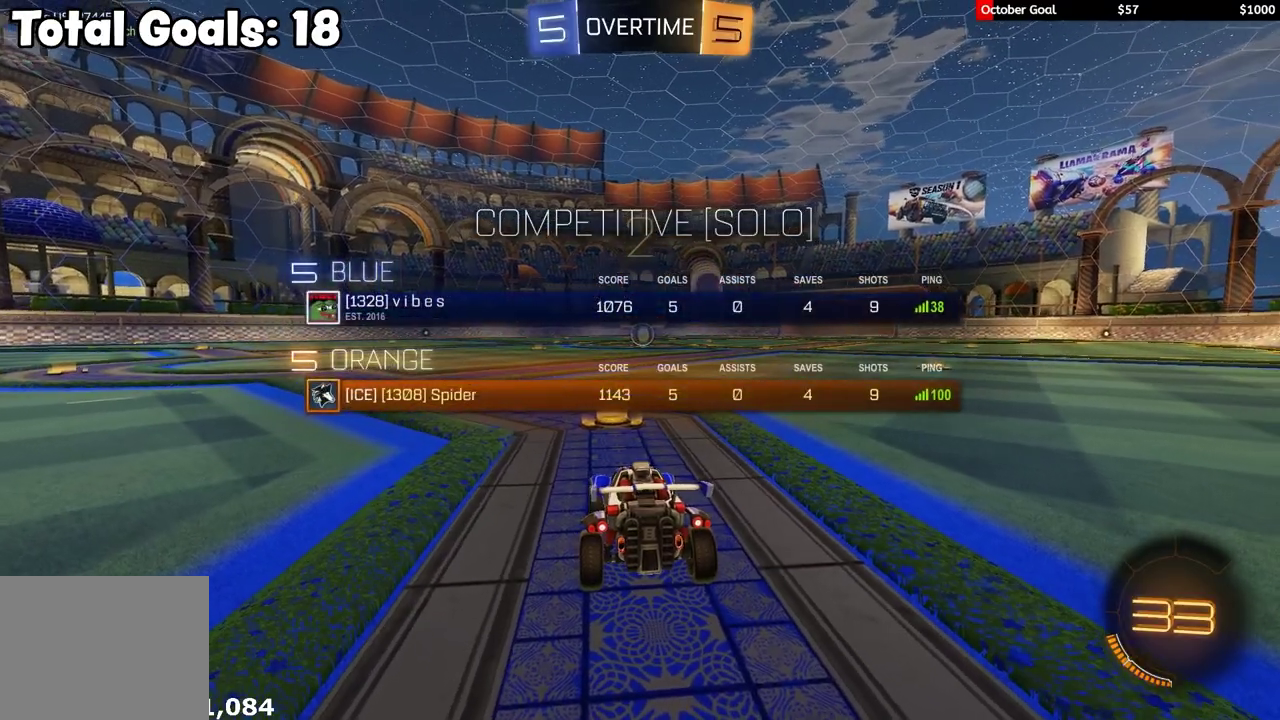
{"buttons": ["R1", "R2"], "left_stick": "center", "right_stick": "center", "events": []}
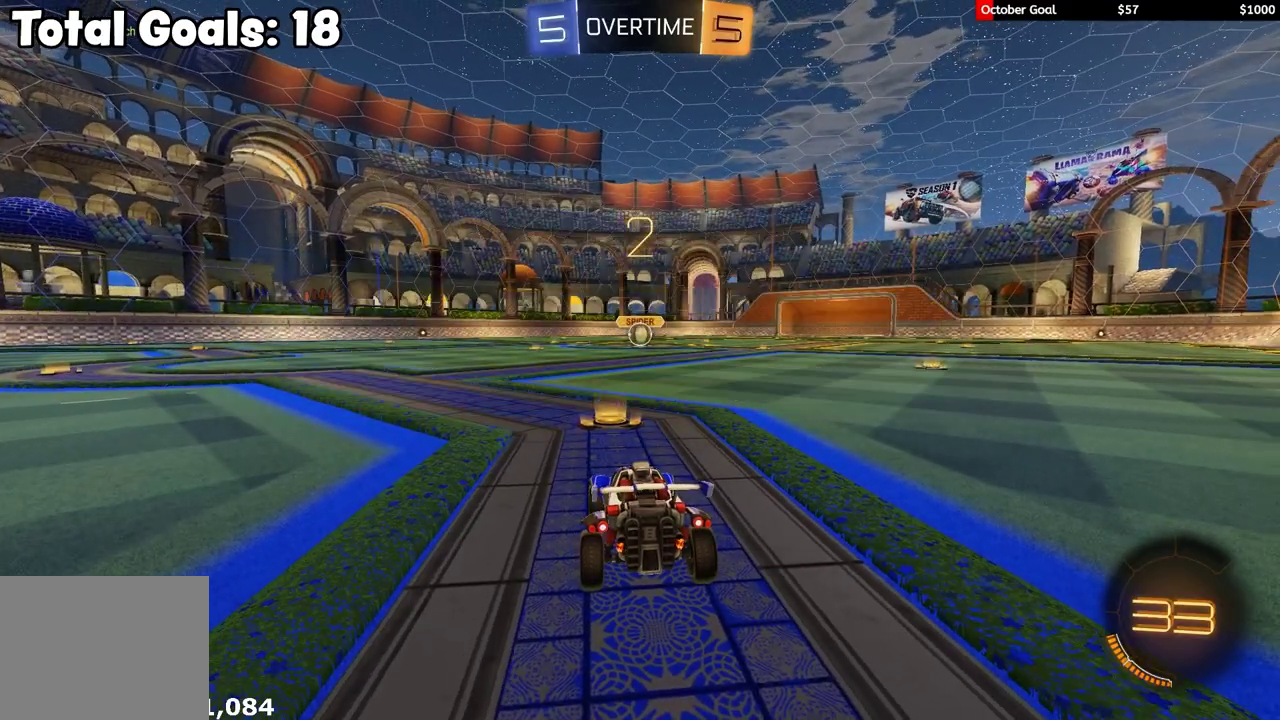
{"buttons": ["R1", "R2"], "left_stick": "center", "right_stick": "center", "events": []}
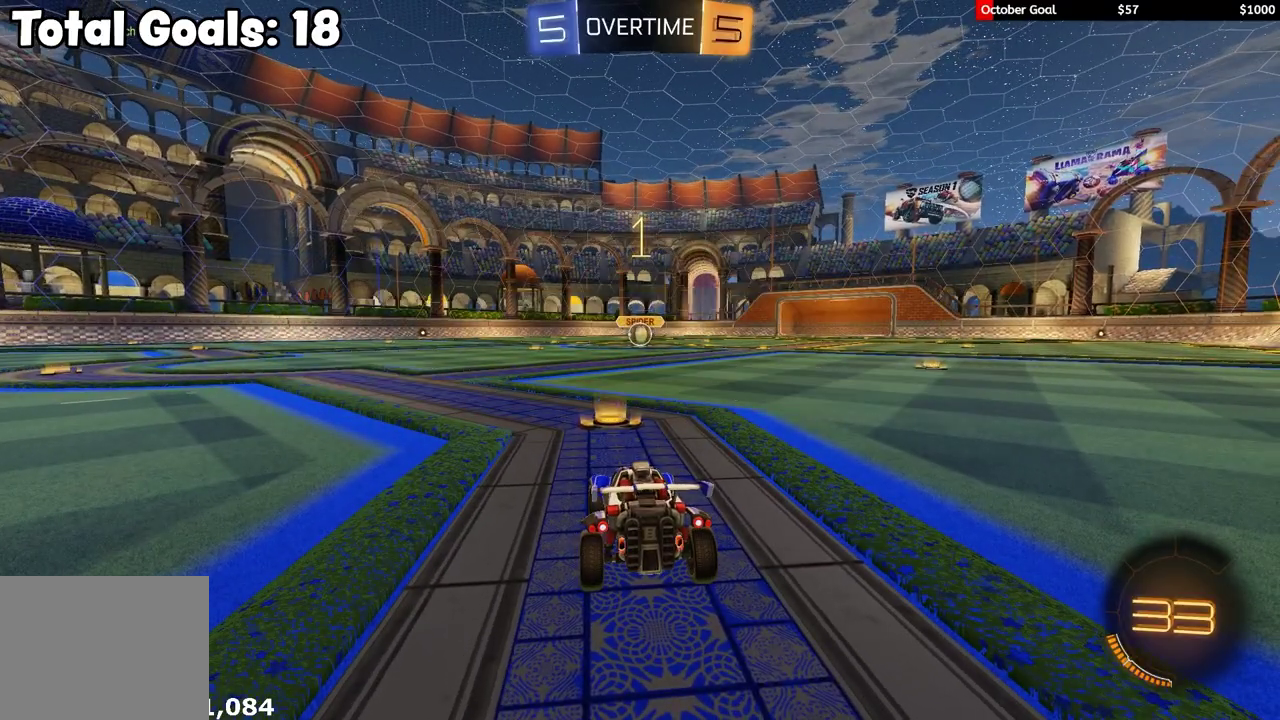
{"buttons": ["R1", "R2"], "left_stick": "center", "right_stick": "center", "events": []}
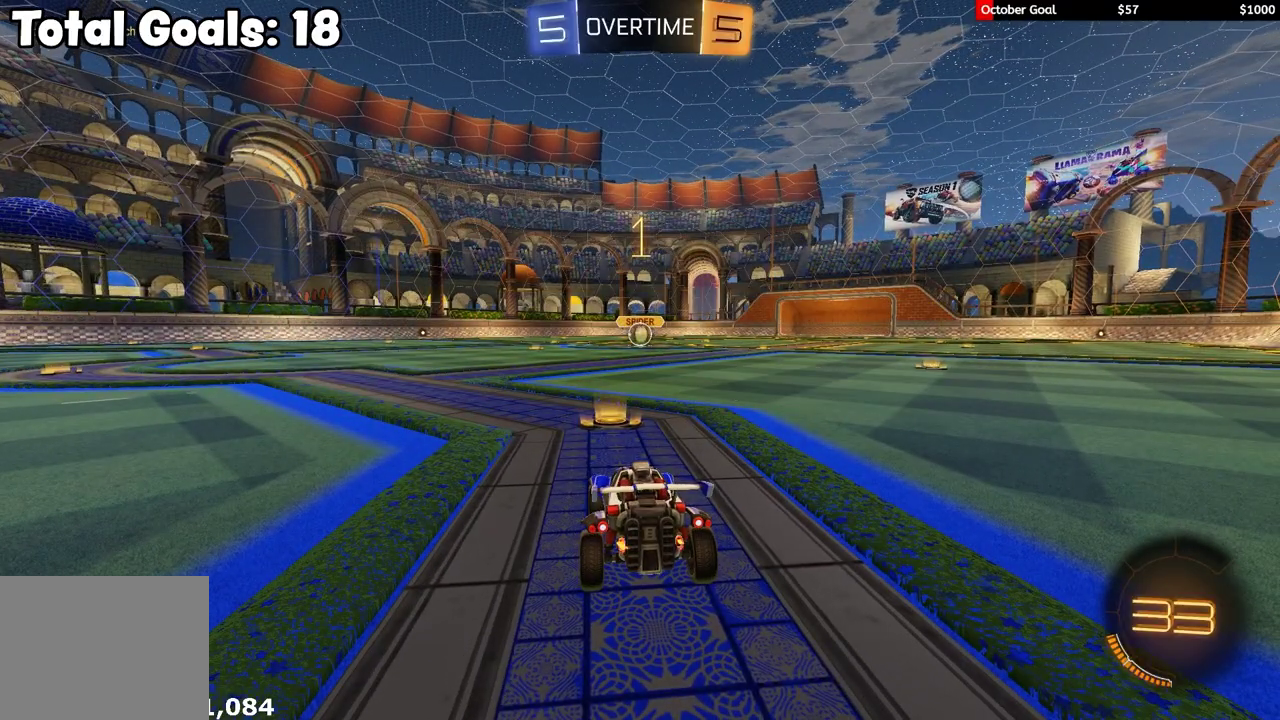
{"buttons": ["R1", "R2"], "left_stick": "up-right", "right_stick": "center", "events": [[467, "left_stick", "up-right"]]}
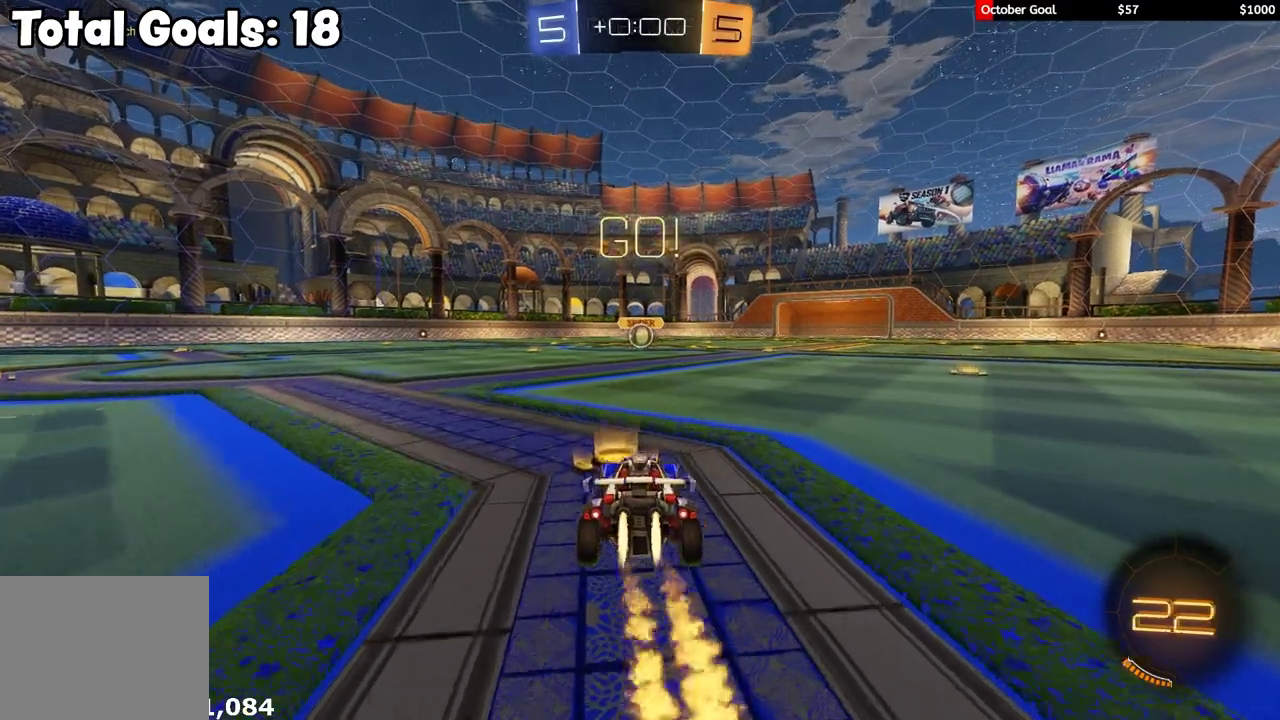
{"buttons": ["L1", "R1", "R2"], "left_stick": "left", "right_stick": "center"}
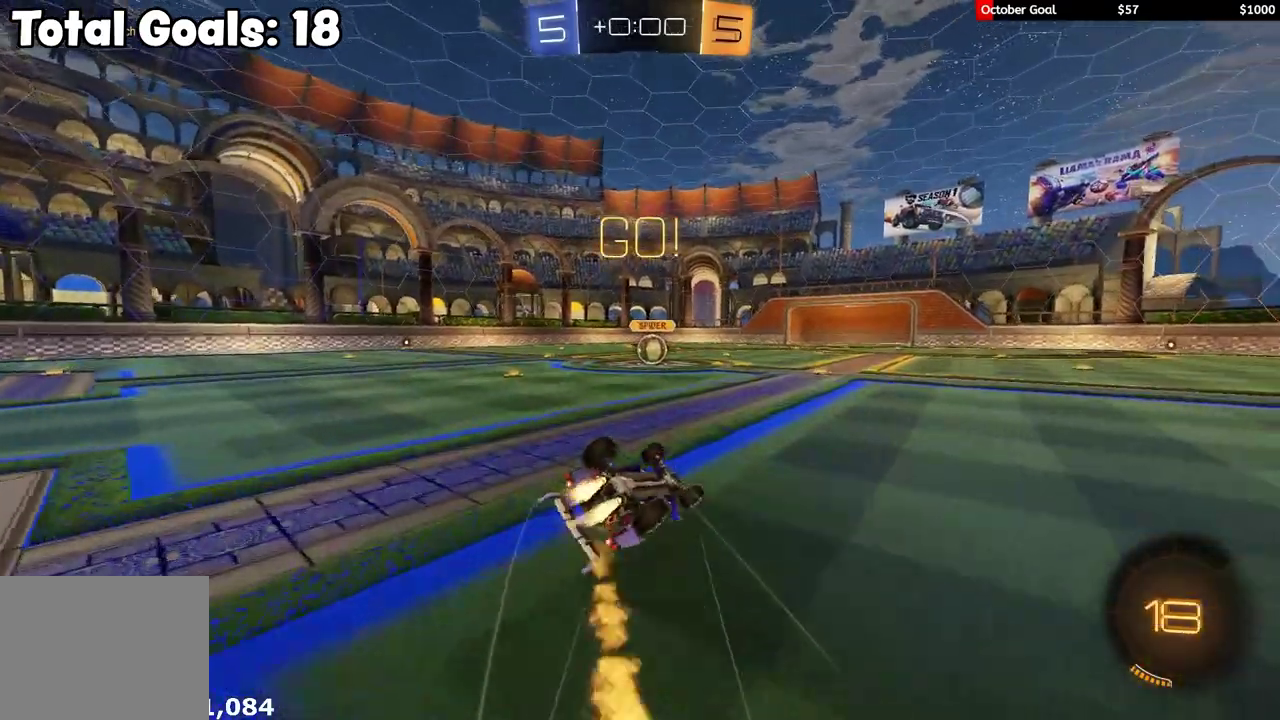
{"buttons": ["R1", "R2"], "left_stick": "up-left", "right_stick": "center", "events": [[67, "left_stick", "down-left"], [400, "left_stick", "left"], [450, "L1", "up"], [467, "left_stick", "up-left"]]}
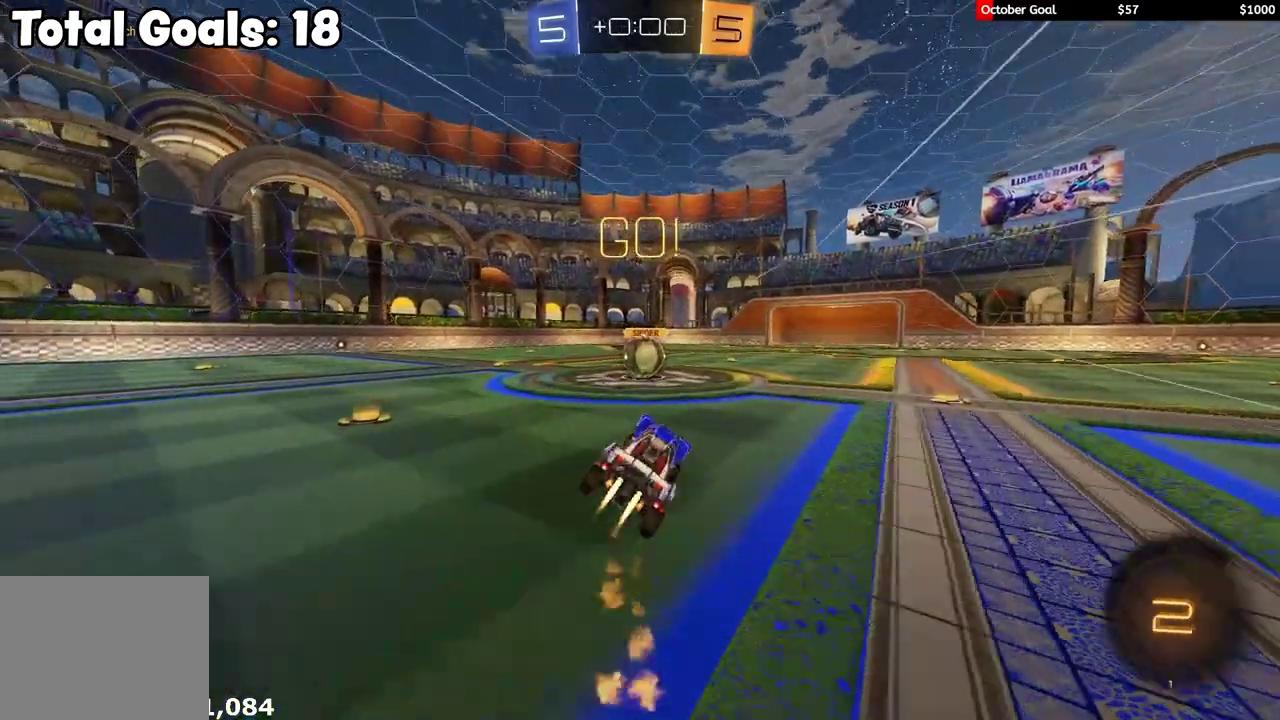
{"buttons": ["A", "L1", "R1", "R2", "L3"], "left_stick": "up-left", "right_stick": "center", "events": [[67, "left_stick", "center"], [317, "A", "down"], [417, "A", "up"], [417, "left_stick", "up-left"], [467, "L1", "down"], [467, "L3", "down"], [483, "A", "down"]]}
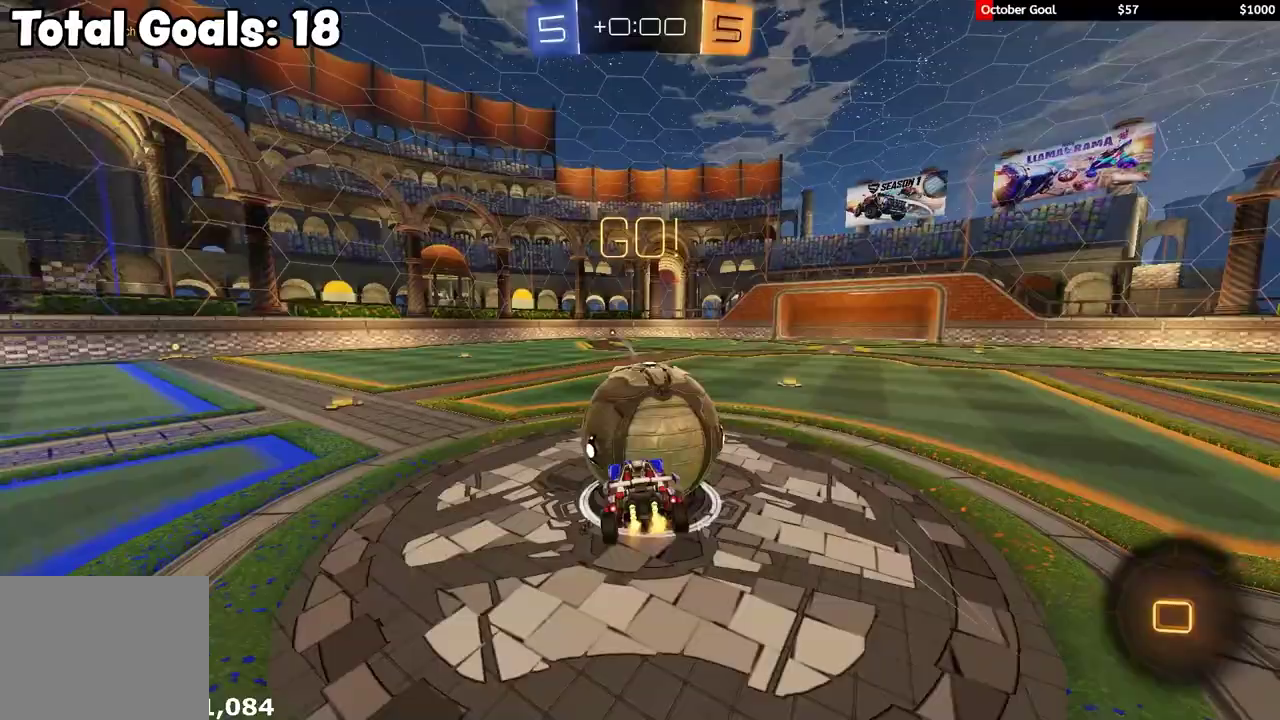
{"buttons": ["L1", "R2"], "left_stick": "down-left", "right_stick": "center"}
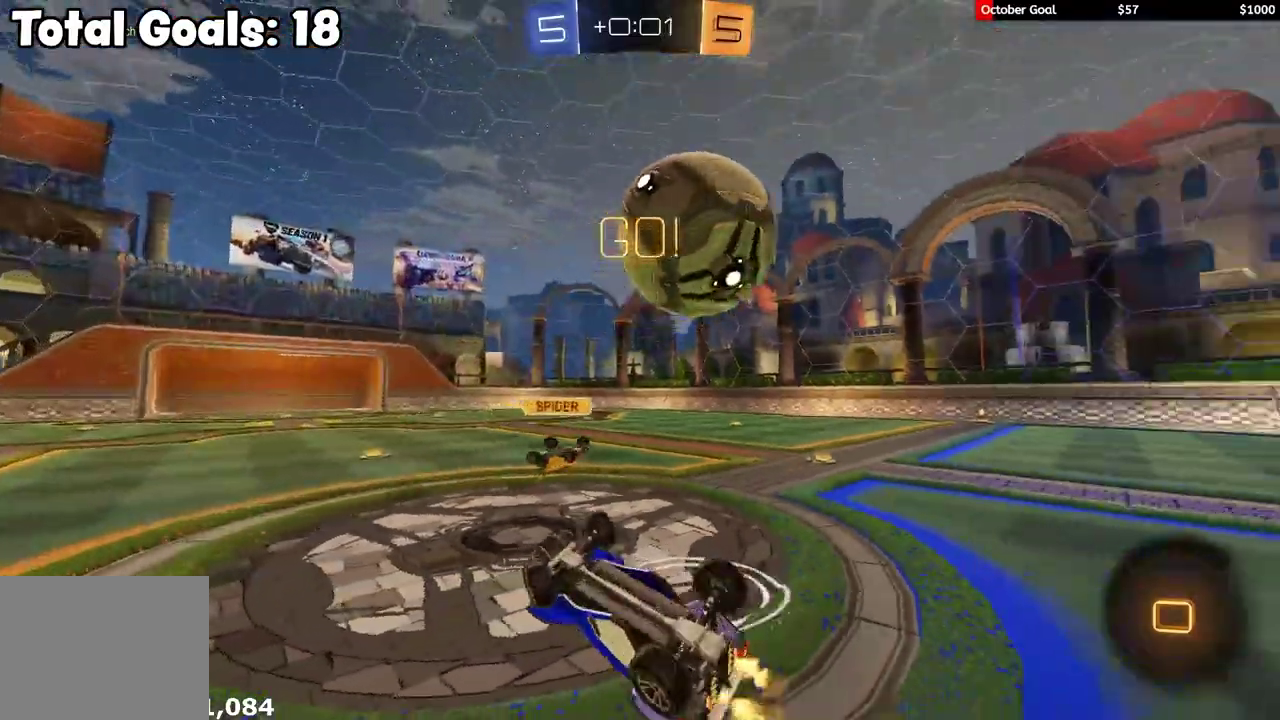
{"buttons": ["R2"], "left_stick": "up-left", "right_stick": "center", "events": [[33, "left_stick", "left"], [50, "R2", "up"], [100, "R2", "down"], [117, "L1", "up"], [300, "left_stick", "up-left"]]}
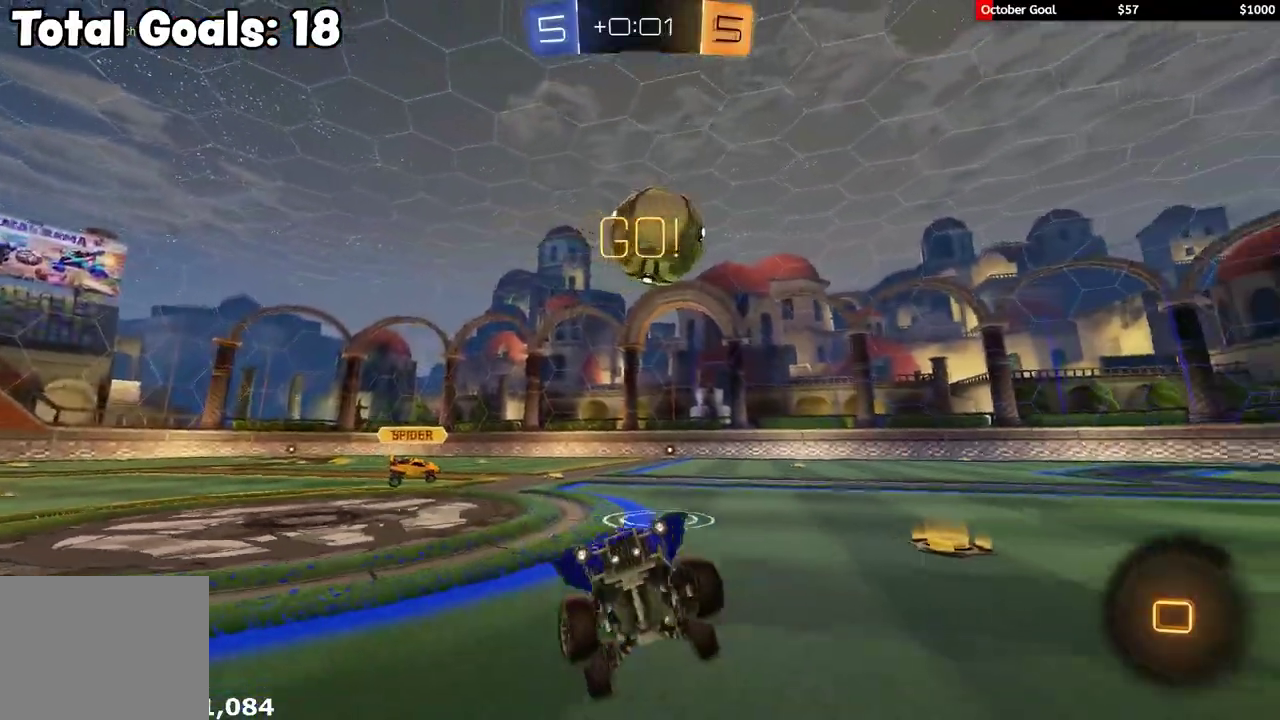
{"buttons": ["R2"], "left_stick": "up-left", "right_stick": "center", "events": [[167, "L1", "down"], [283, "L1", "up"]]}